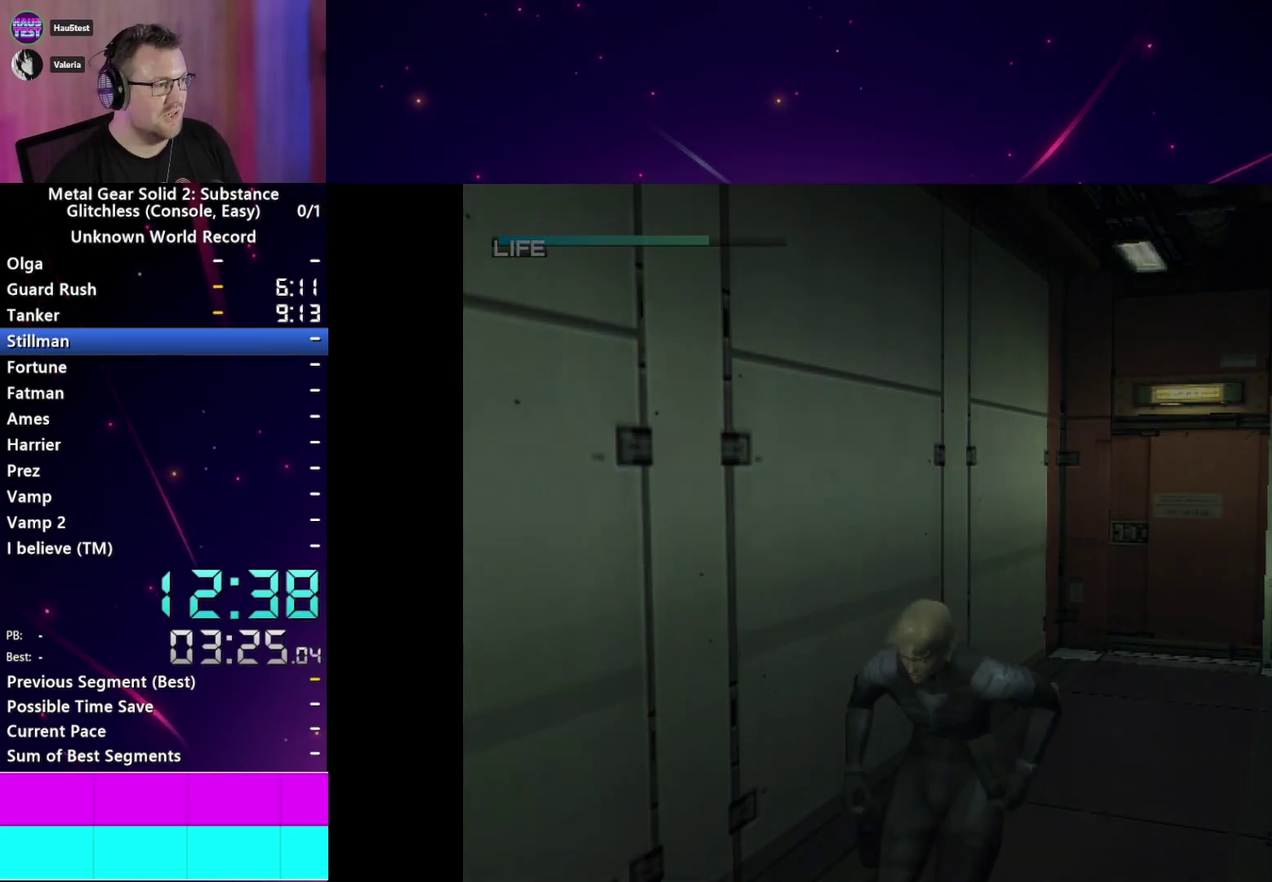
Gameplay with a controller (PlayStation layout); each line is a JSON object with the inputs held at the frame after it. "events" lists button and stick changes between this image and that frame as [ms after this image, input, new state], when the widget could be followed in between. This overlay highlights the sticks when they move; stick clicks (L3 R3) are not distinguishable. Not read: L3 R3.
{"buttons": ["CROSS", "DPAD_LEFT"], "left_stick": "center", "right_stick": "center", "events": [[33, "CROSS", "up"], [117, "CROSS", "down"], [200, "CROSS", "up"], [300, "CROSS", "down"], [383, "CROSS", "up"], [467, "CROSS", "down"]]}
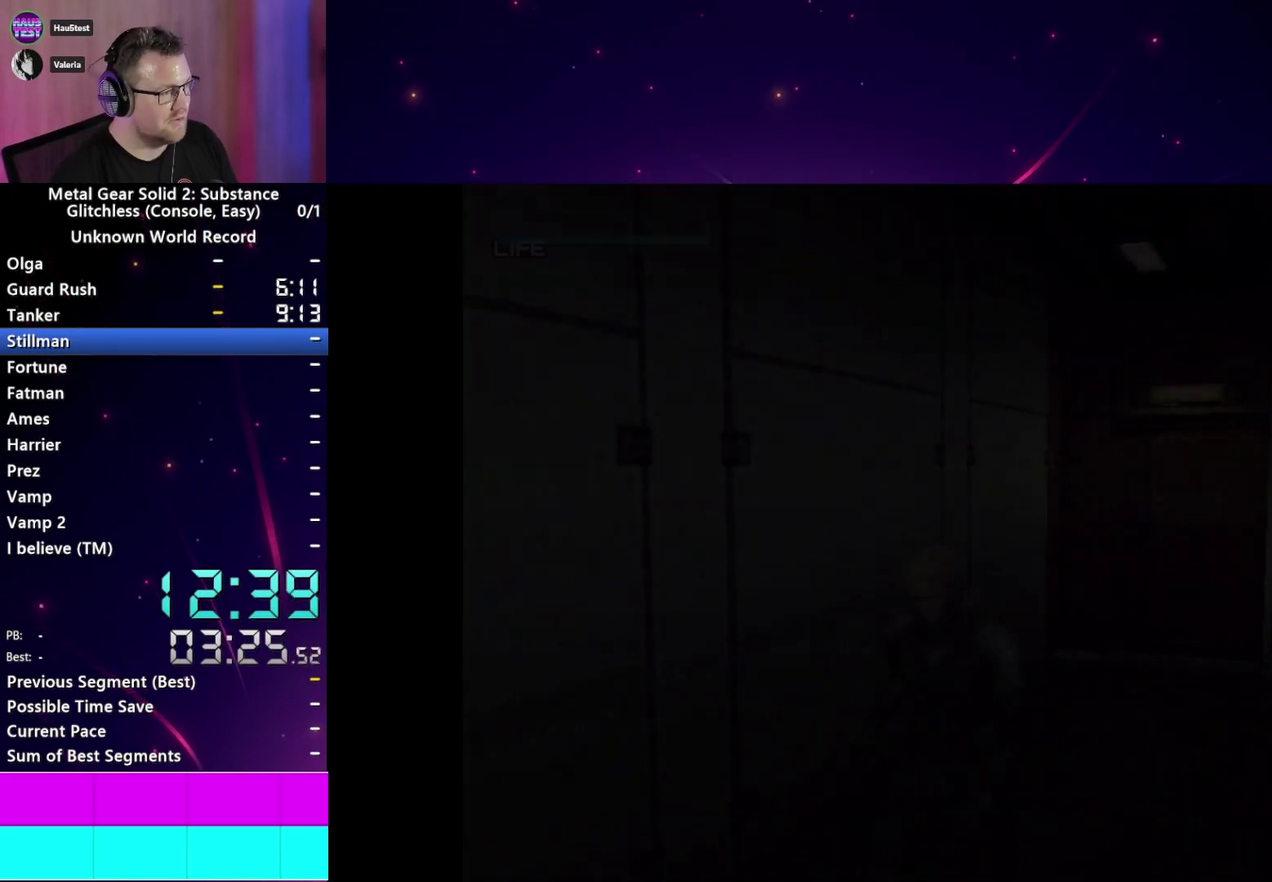
{"buttons": ["CROSS"], "left_stick": "center", "right_stick": "center", "events": [[67, "CROSS", "up"], [133, "DPAD_LEFT", "up"], [167, "CROSS", "down"], [267, "CROSS", "up"], [333, "CROSS", "down"], [417, "CROSS", "up"], [500, "CROSS", "down"]]}
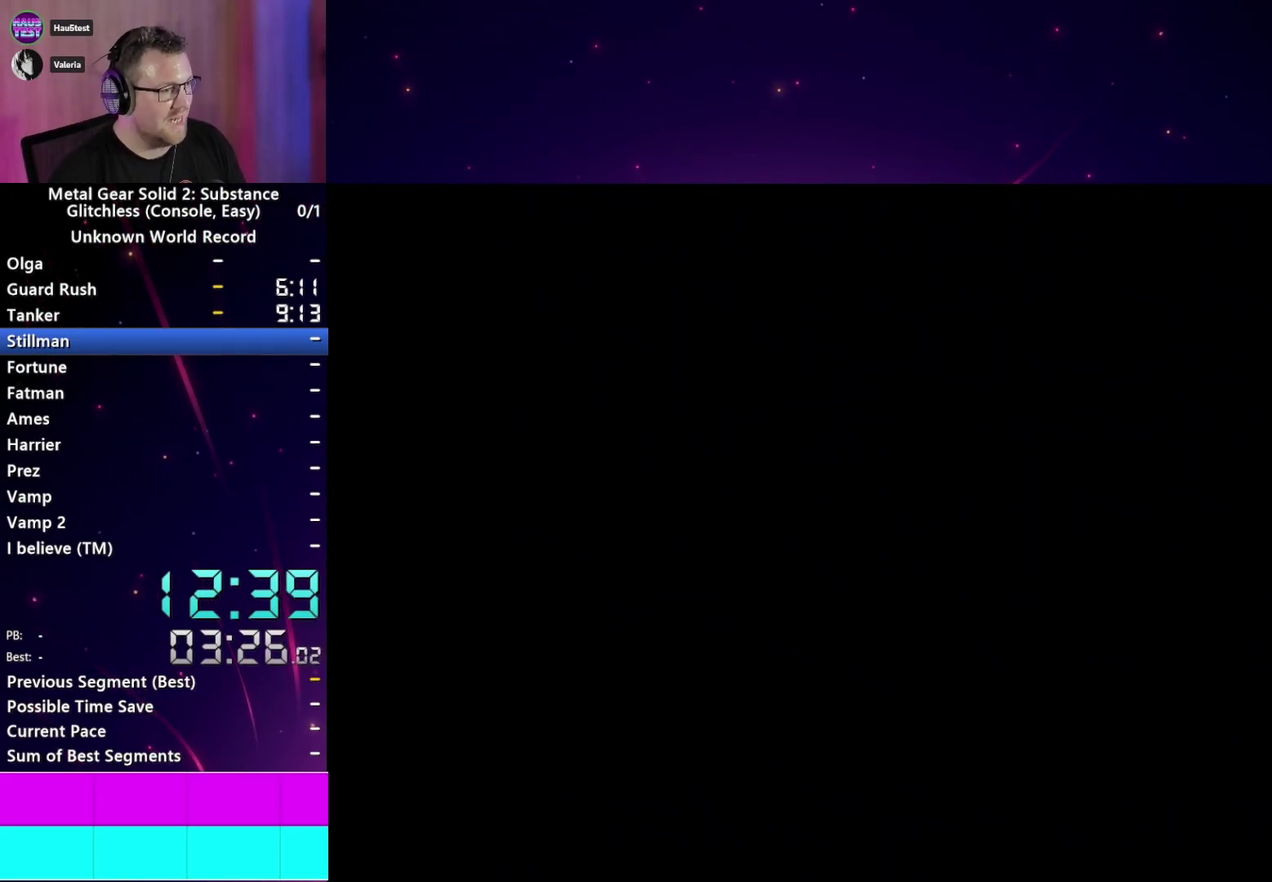
{"buttons": ["START"], "left_stick": "center", "right_stick": "center", "events": [[83, "CROSS", "up"], [183, "CROSS", "down"], [233, "START", "down"], [250, "CROSS", "up"], [350, "START", "up"], [383, "CROSS", "down"], [433, "CROSS", "up"], [450, "START", "down"]]}
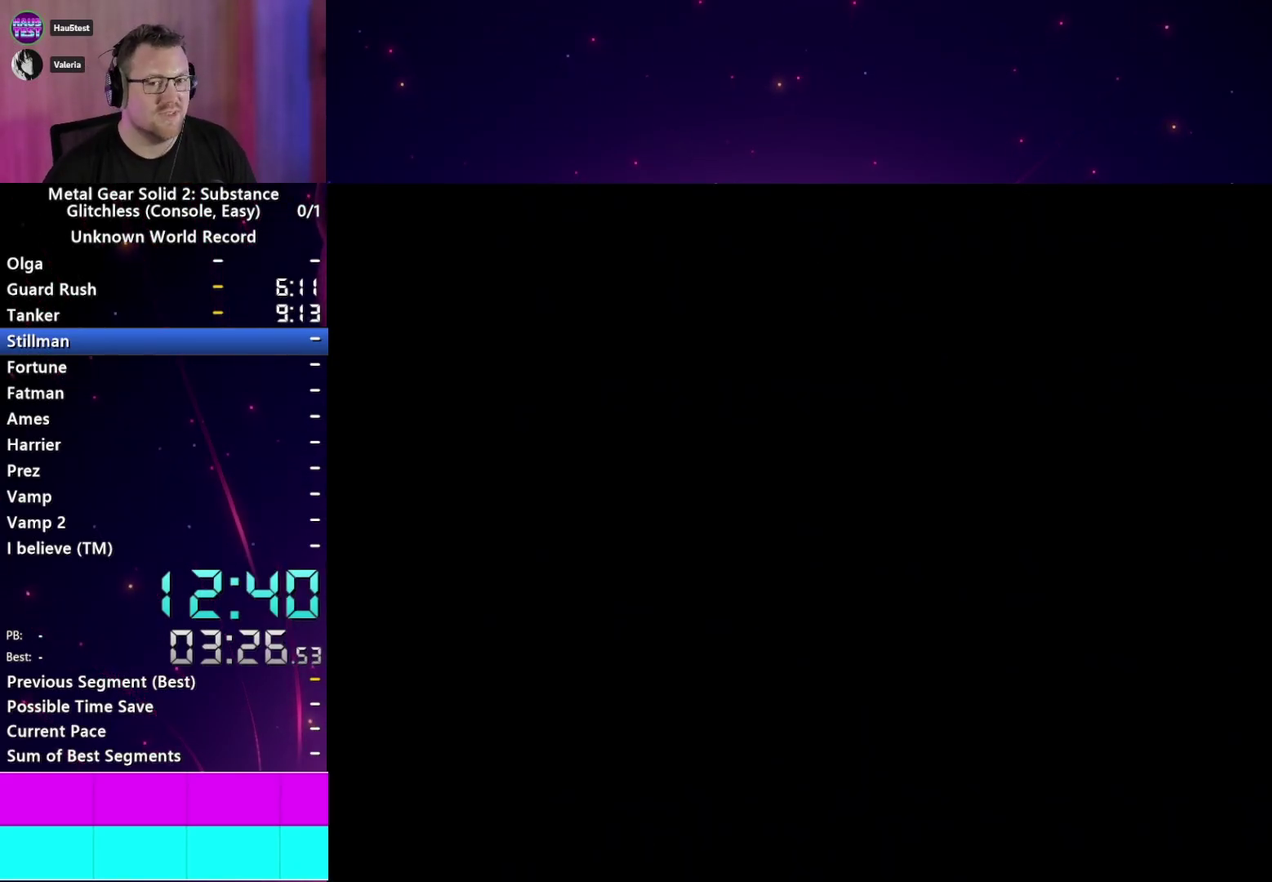
{"buttons": ["START"], "left_stick": "center", "right_stick": "center", "events": [[17, "CROSS", "down"], [33, "START", "up"], [117, "CROSS", "up"], [117, "START", "down"], [183, "CROSS", "down"], [183, "START", "up"], [283, "CROSS", "up"], [283, "START", "down"], [367, "CROSS", "down"], [367, "START", "up"], [450, "CROSS", "up"], [467, "START", "down"]]}
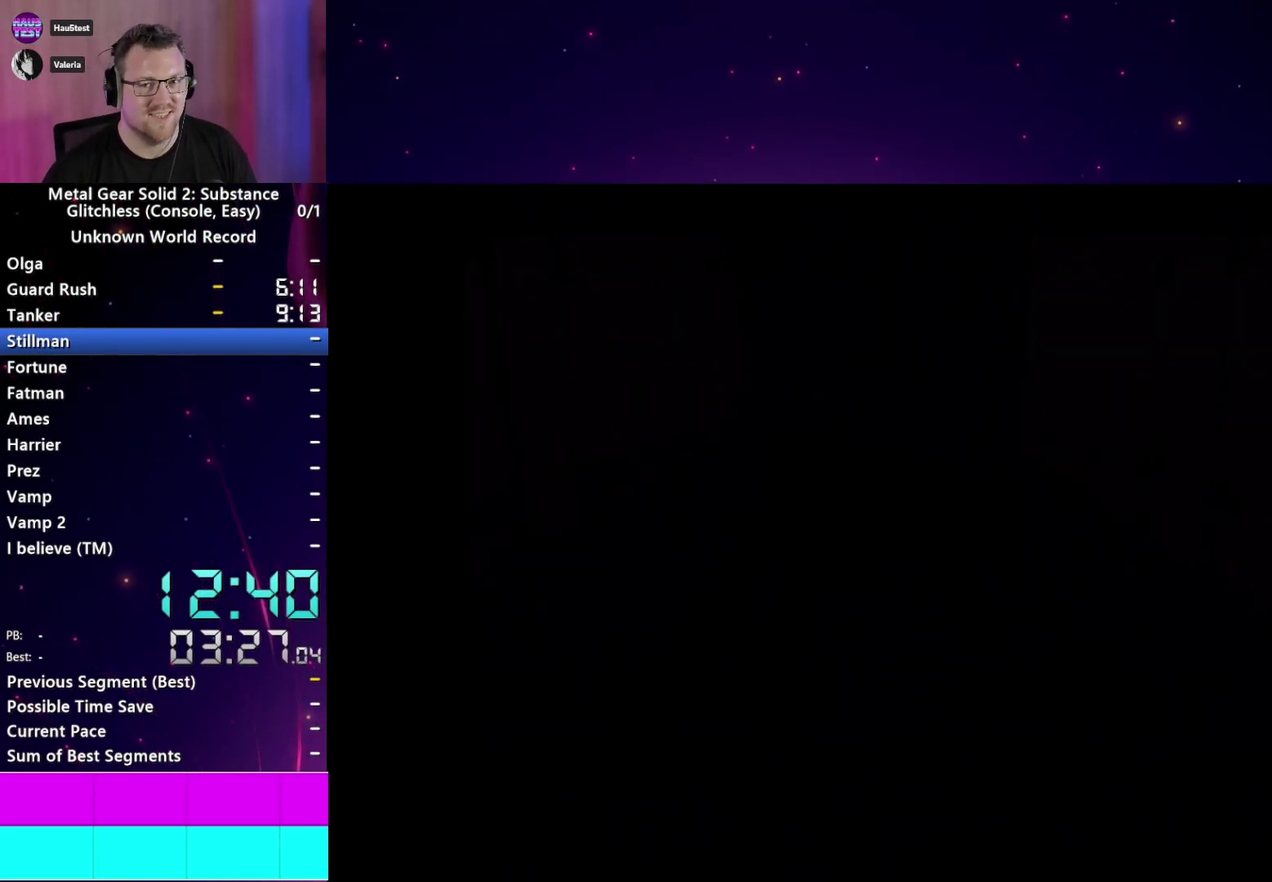
{"buttons": [], "left_stick": "center", "right_stick": "center", "events": [[33, "CROSS", "down"], [50, "START", "up"], [100, "CROSS", "up"], [133, "START", "down"], [200, "CROSS", "down"], [217, "START", "up"], [283, "CROSS", "up"], [317, "START", "down"], [367, "CROSS", "down"], [417, "START", "up"], [433, "CROSS", "up"]]}
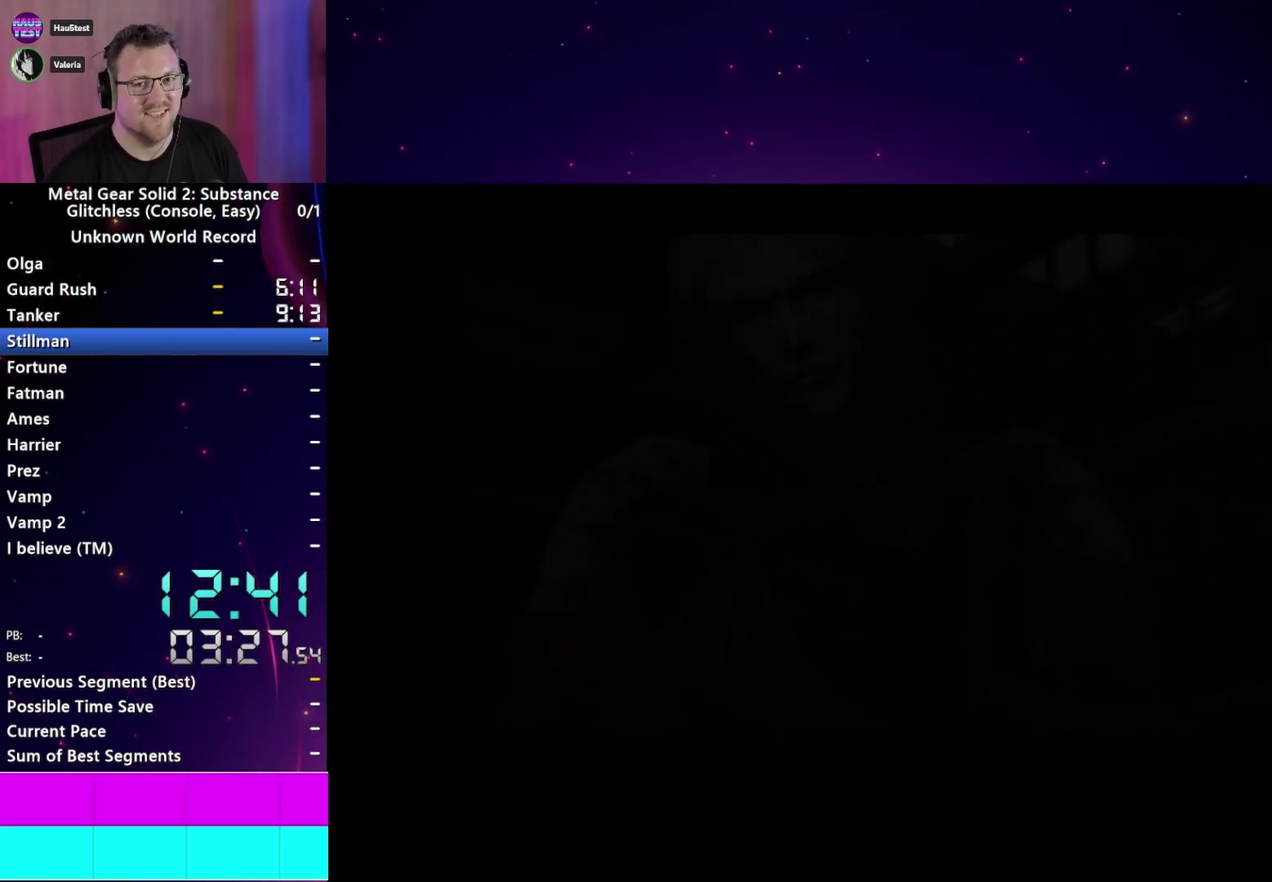
{"buttons": [], "left_stick": "center", "right_stick": "center", "events": [[17, "START", "down"], [33, "CROSS", "down"], [100, "CROSS", "up"], [100, "START", "up"], [183, "CROSS", "down"], [217, "START", "down"], [267, "CROSS", "up"], [283, "START", "up"], [367, "CROSS", "down"], [383, "START", "down"], [450, "CROSS", "up"], [467, "START", "up"]]}
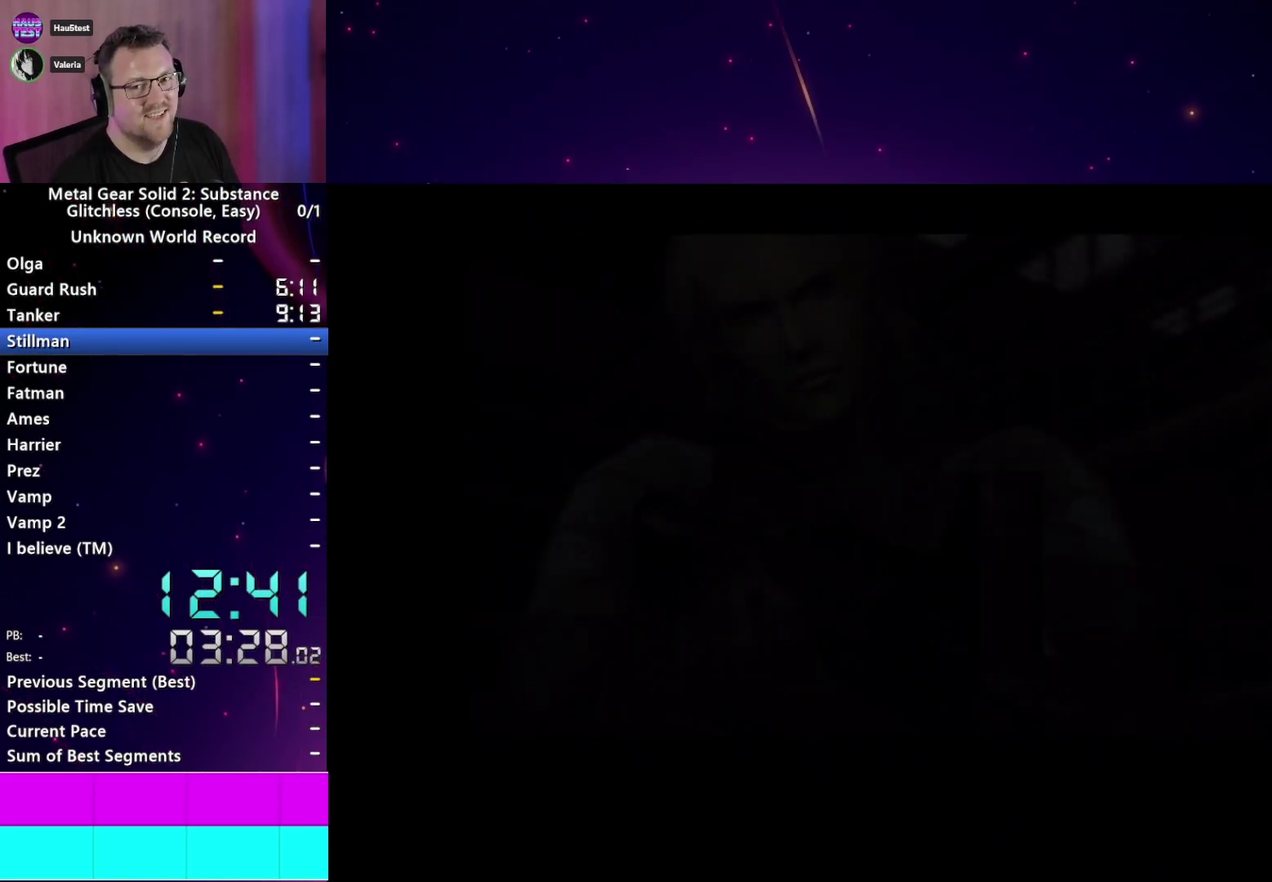
{"buttons": ["START"], "left_stick": "center", "right_stick": "center", "events": [[50, "CROSS", "down"], [67, "START", "down"], [117, "CROSS", "up"], [150, "START", "up"], [200, "CROSS", "down"], [267, "START", "down"], [300, "CROSS", "up"], [350, "START", "up"], [383, "CROSS", "down"], [467, "CROSS", "up"], [467, "START", "down"]]}
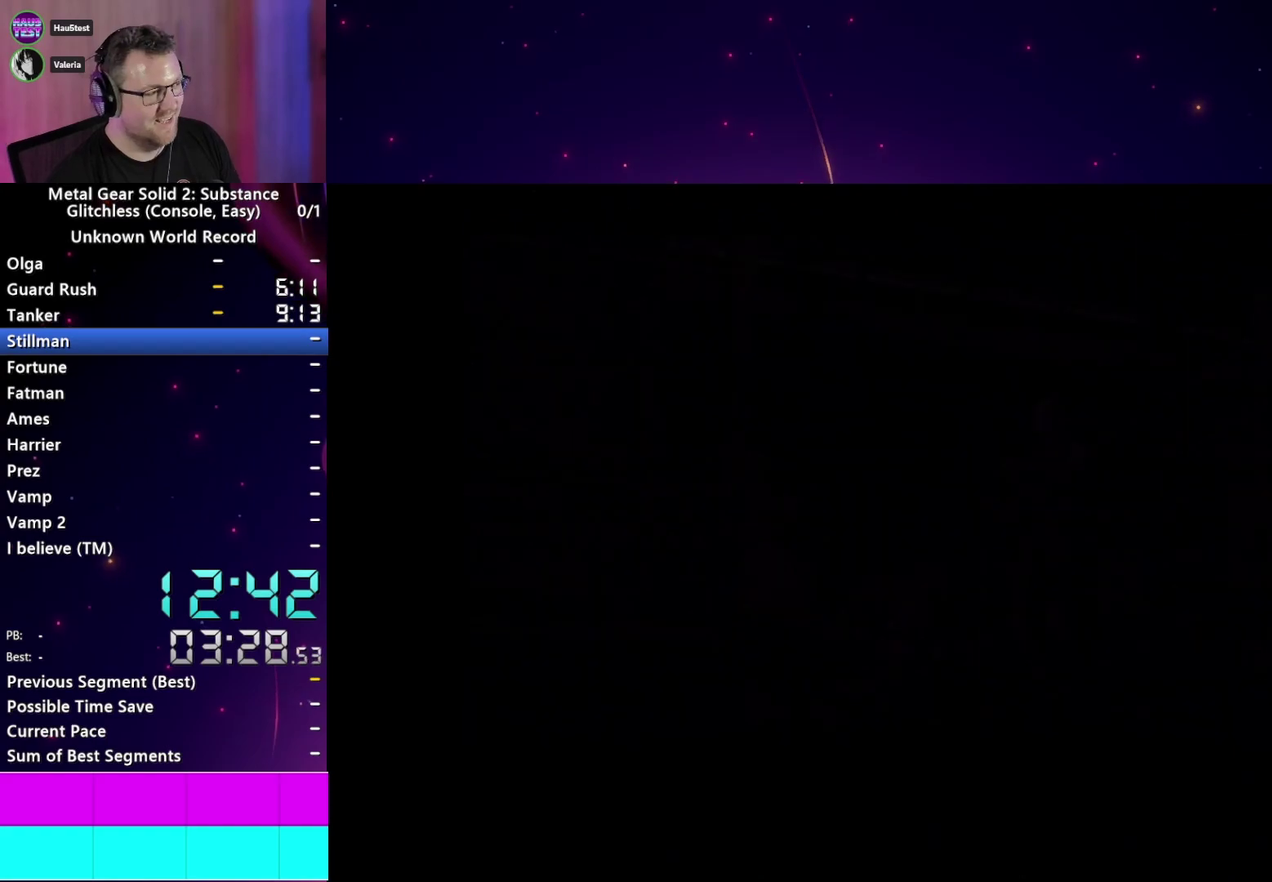
{"buttons": ["START"], "left_stick": "center", "right_stick": "center", "events": [[17, "START", "up"], [50, "CROSS", "down"], [133, "CROSS", "up"], [133, "START", "down"], [217, "CROSS", "down"], [217, "START", "up"], [300, "CROSS", "up"], [317, "START", "down"], [400, "CROSS", "down"], [400, "START", "up"], [483, "CROSS", "up"], [500, "START", "down"]]}
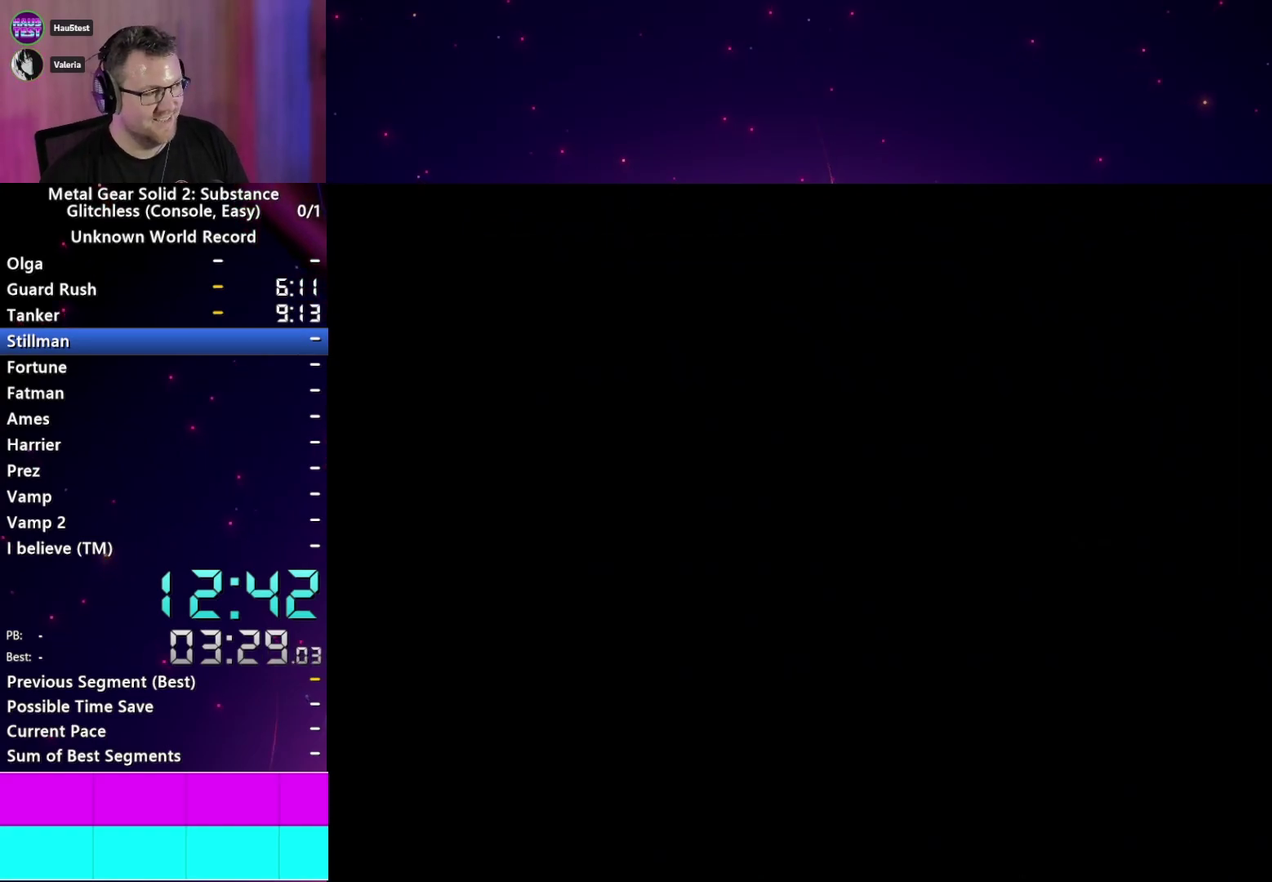
{"buttons": [], "left_stick": "center", "right_stick": "center", "events": [[83, "CROSS", "down"], [83, "START", "up"], [150, "CROSS", "up"], [200, "START", "down"], [233, "CROSS", "down"], [267, "START", "up"], [333, "CROSS", "up"], [367, "START", "down"], [417, "CROSS", "down"], [467, "START", "up"], [500, "CROSS", "up"]]}
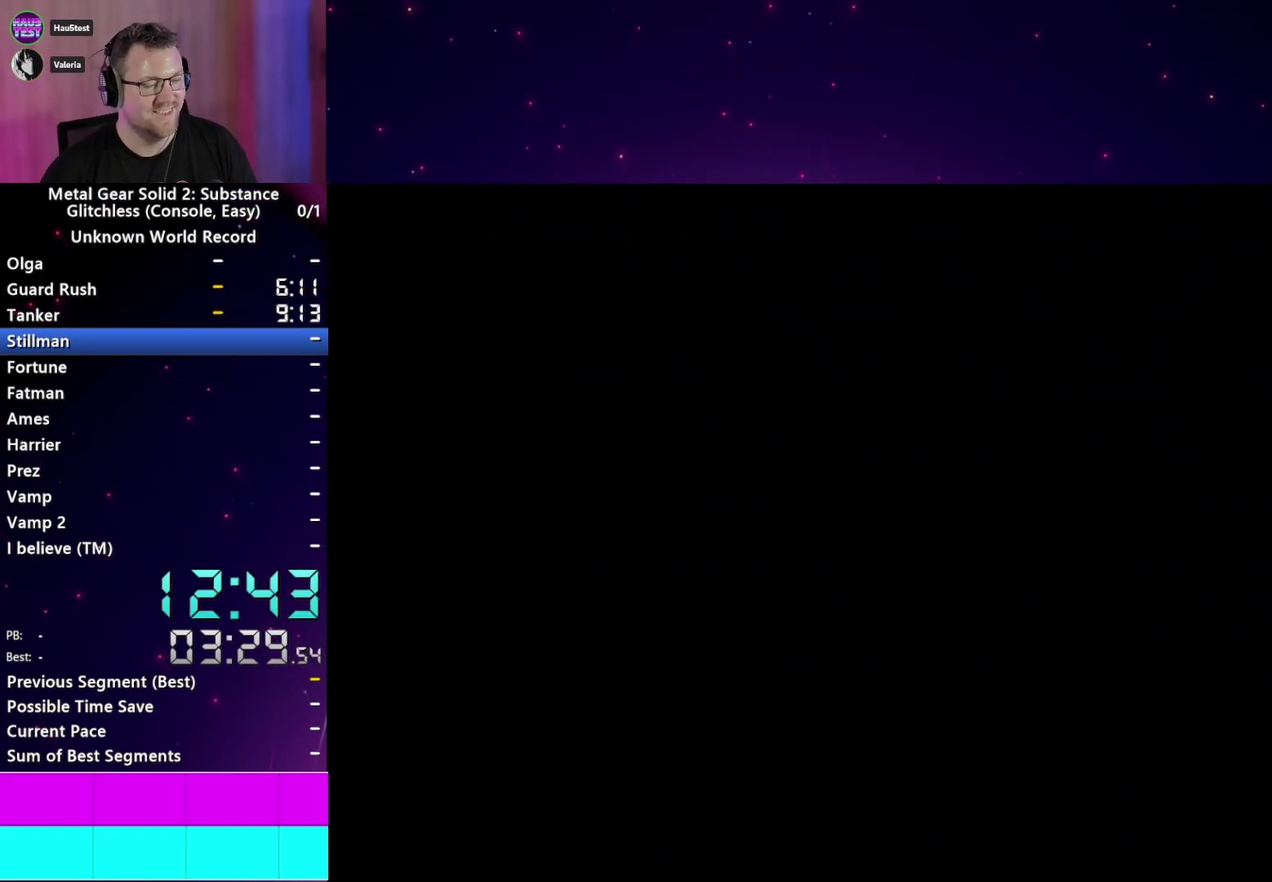
{"buttons": ["CROSS", "START"], "left_stick": "center", "right_stick": "center", "events": [[83, "CROSS", "down"], [83, "START", "down"], [150, "CROSS", "up"], [150, "START", "up"], [250, "CROSS", "down"], [250, "START", "down"], [333, "CROSS", "up"], [350, "START", "up"], [417, "CROSS", "down"], [450, "START", "down"]]}
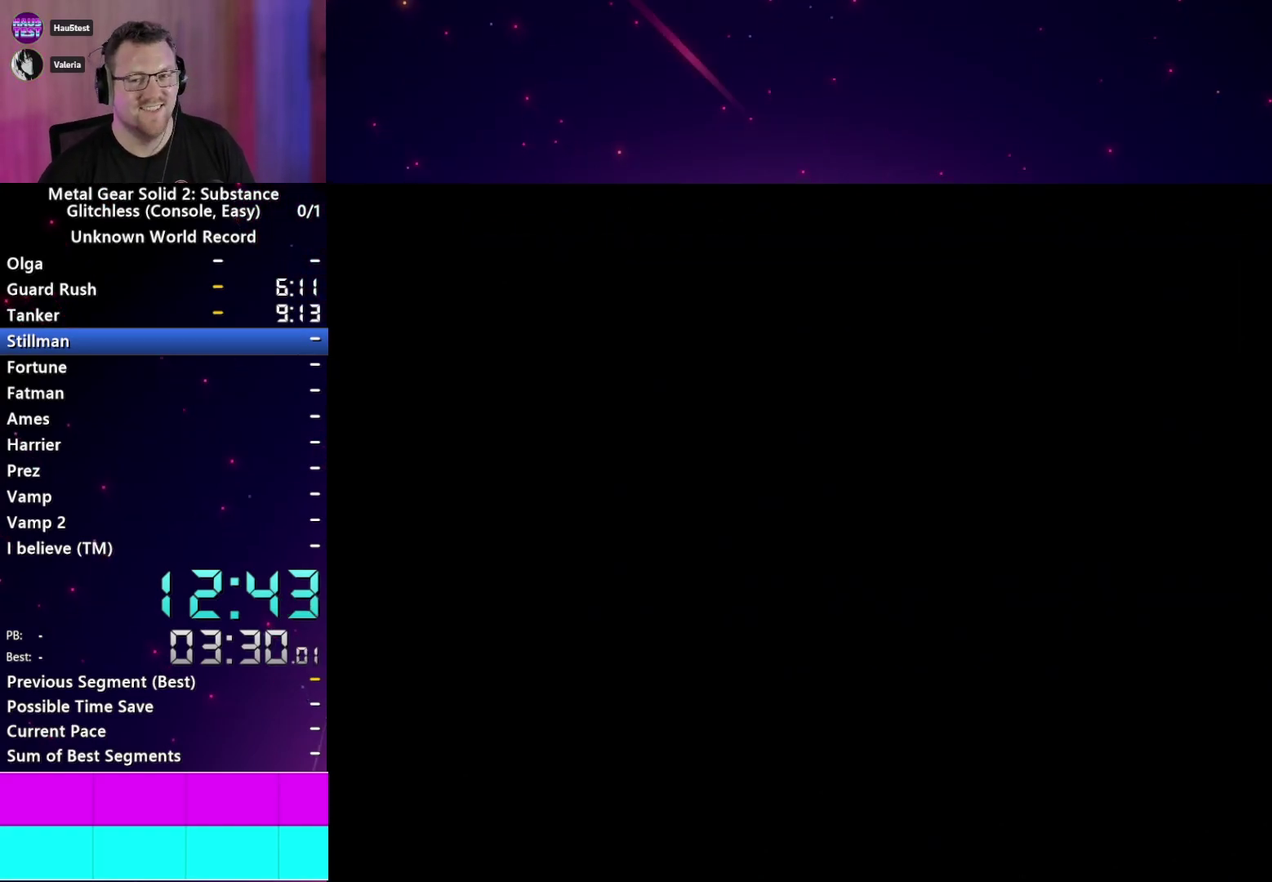
{"buttons": ["CROSS", "START"], "left_stick": "center", "right_stick": "center", "events": [[17, "CROSS", "up"], [17, "START", "up"], [117, "CROSS", "down"], [133, "START", "down"], [183, "CROSS", "up"], [183, "START", "up"], [267, "CROSS", "down"], [317, "START", "down"], [333, "CROSS", "up"], [383, "START", "up"], [433, "CROSS", "down"], [500, "START", "down"]]}
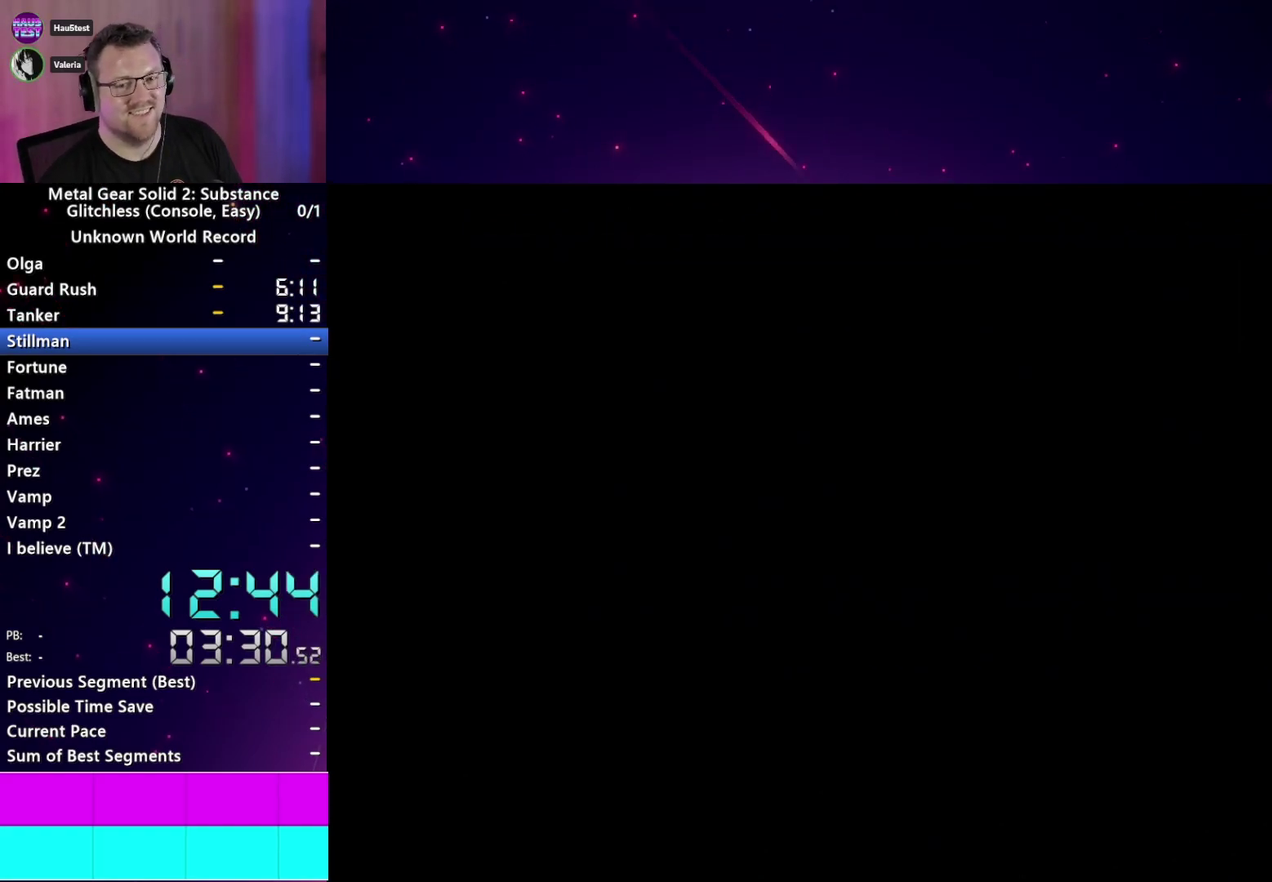
{"buttons": ["CROSS"], "left_stick": "center", "right_stick": "center", "events": [[17, "CROSS", "up"], [83, "START", "up"], [117, "CROSS", "down"], [167, "START", "down"], [200, "CROSS", "up"], [267, "START", "up"], [300, "CROSS", "down"], [350, "START", "down"], [383, "CROSS", "up"], [467, "CROSS", "down"], [467, "START", "up"]]}
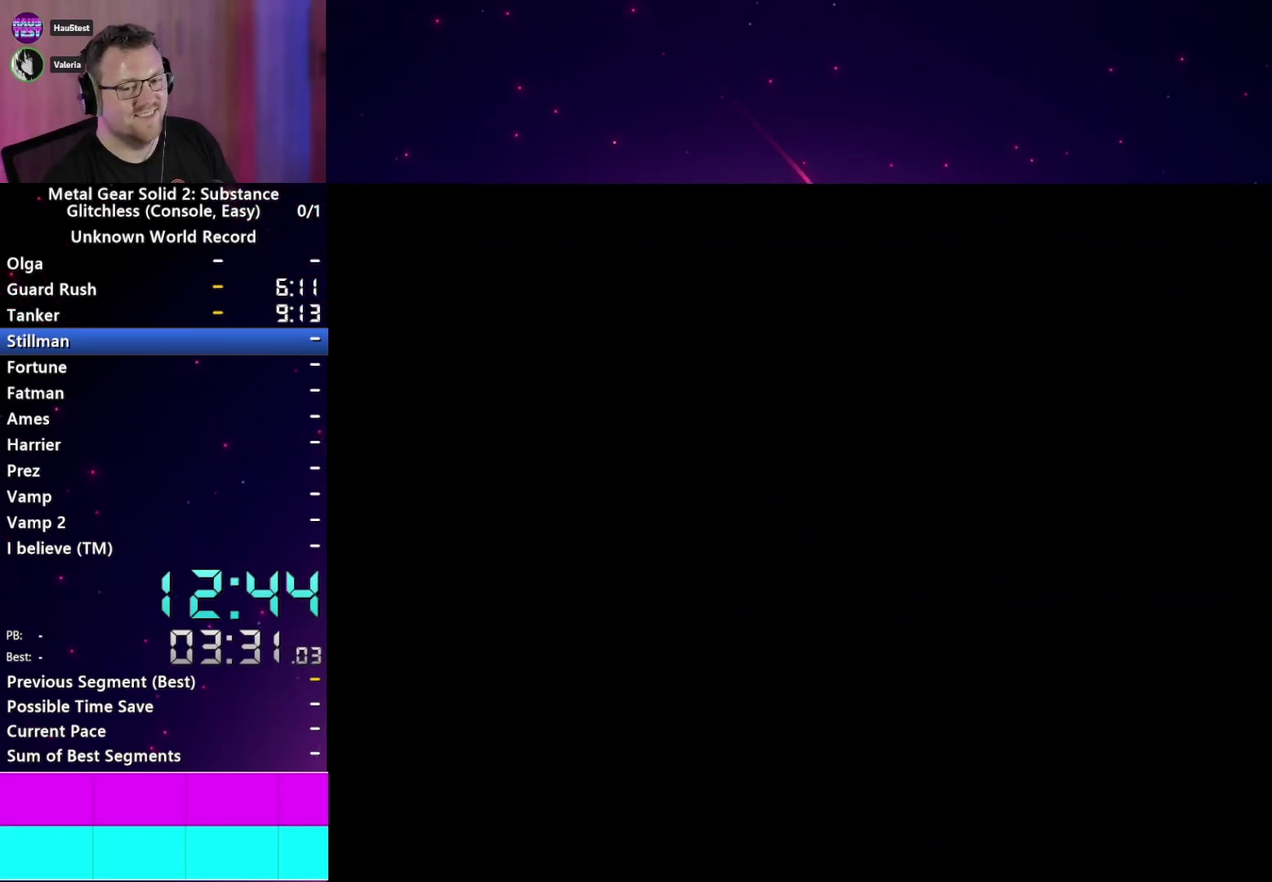
{"buttons": ["CROSS"], "left_stick": "center", "right_stick": "center", "events": [[50, "START", "down"], [67, "CROSS", "up"], [117, "START", "up"], [150, "CROSS", "down"], [217, "CROSS", "up"], [217, "START", "down"], [300, "START", "up"], [317, "CROSS", "down"], [383, "CROSS", "up"], [400, "START", "down"], [467, "START", "up"], [483, "CROSS", "down"]]}
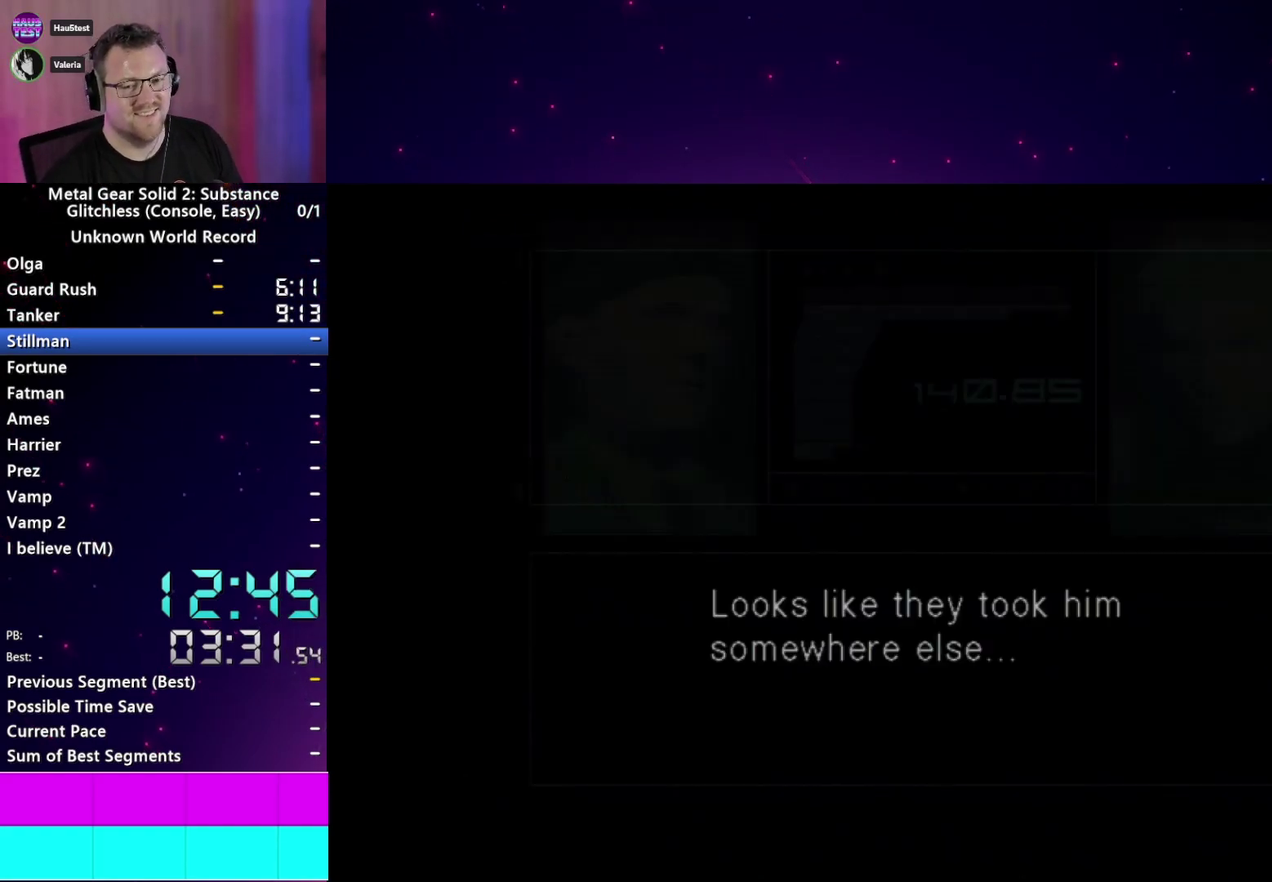
{"buttons": [], "left_stick": "center", "right_stick": "center", "events": [[67, "CROSS", "up"], [67, "START", "down"], [150, "CROSS", "down"], [150, "START", "up"], [217, "CROSS", "up"], [250, "START", "down"], [300, "CROSS", "down"], [317, "START", "up"], [367, "CROSS", "up"]]}
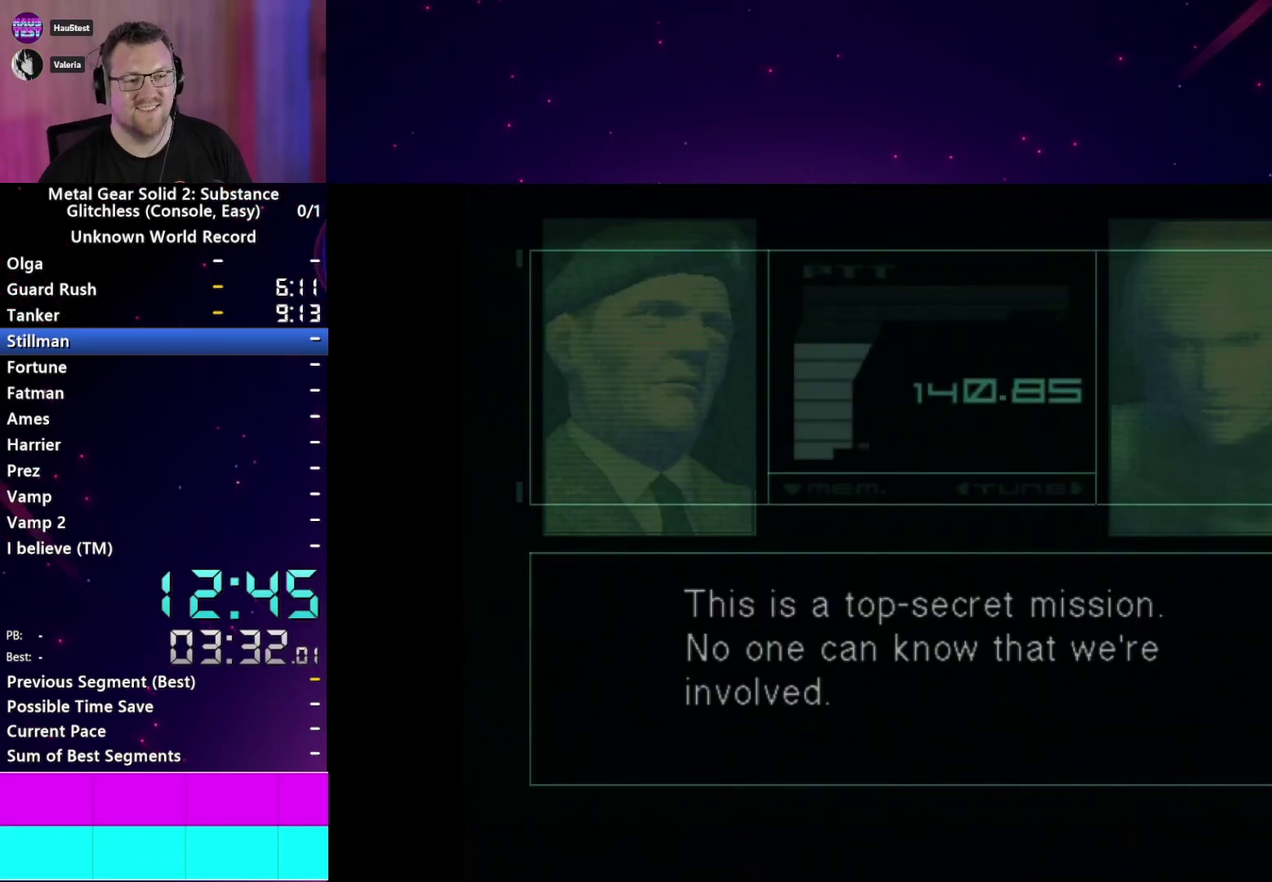
{"buttons": ["START"], "left_stick": "center", "right_stick": "center", "events": [[17, "TRIANGLE", "down"], [100, "TRIANGLE", "up"], [467, "START", "down"]]}
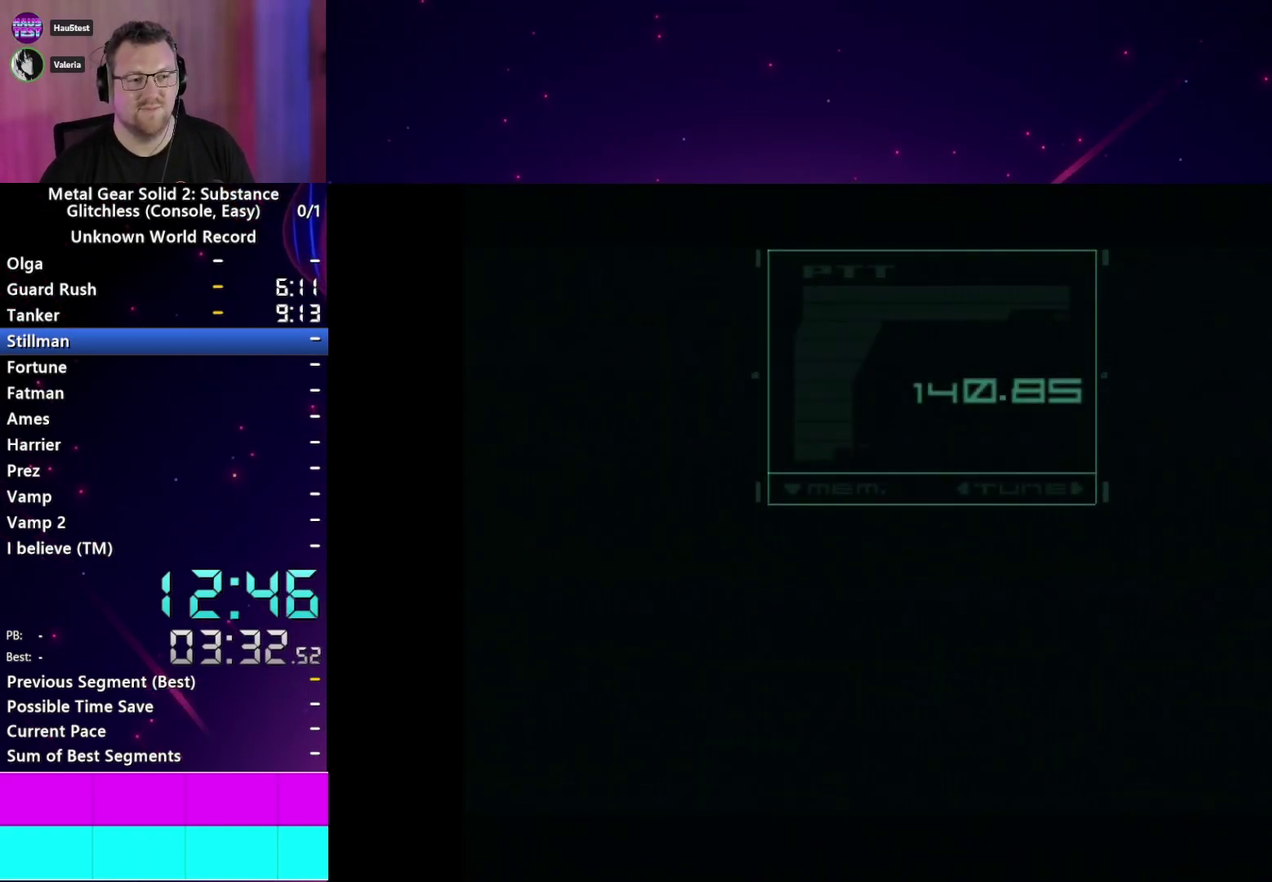
{"buttons": [], "left_stick": "center", "right_stick": "center", "events": [[33, "START", "up"], [83, "CROSS", "down"], [150, "CROSS", "up"], [150, "START", "down"], [233, "START", "up"], [250, "CROSS", "down"], [300, "CROSS", "up"], [333, "START", "down"], [400, "CROSS", "down"], [400, "START", "up"], [483, "CROSS", "up"]]}
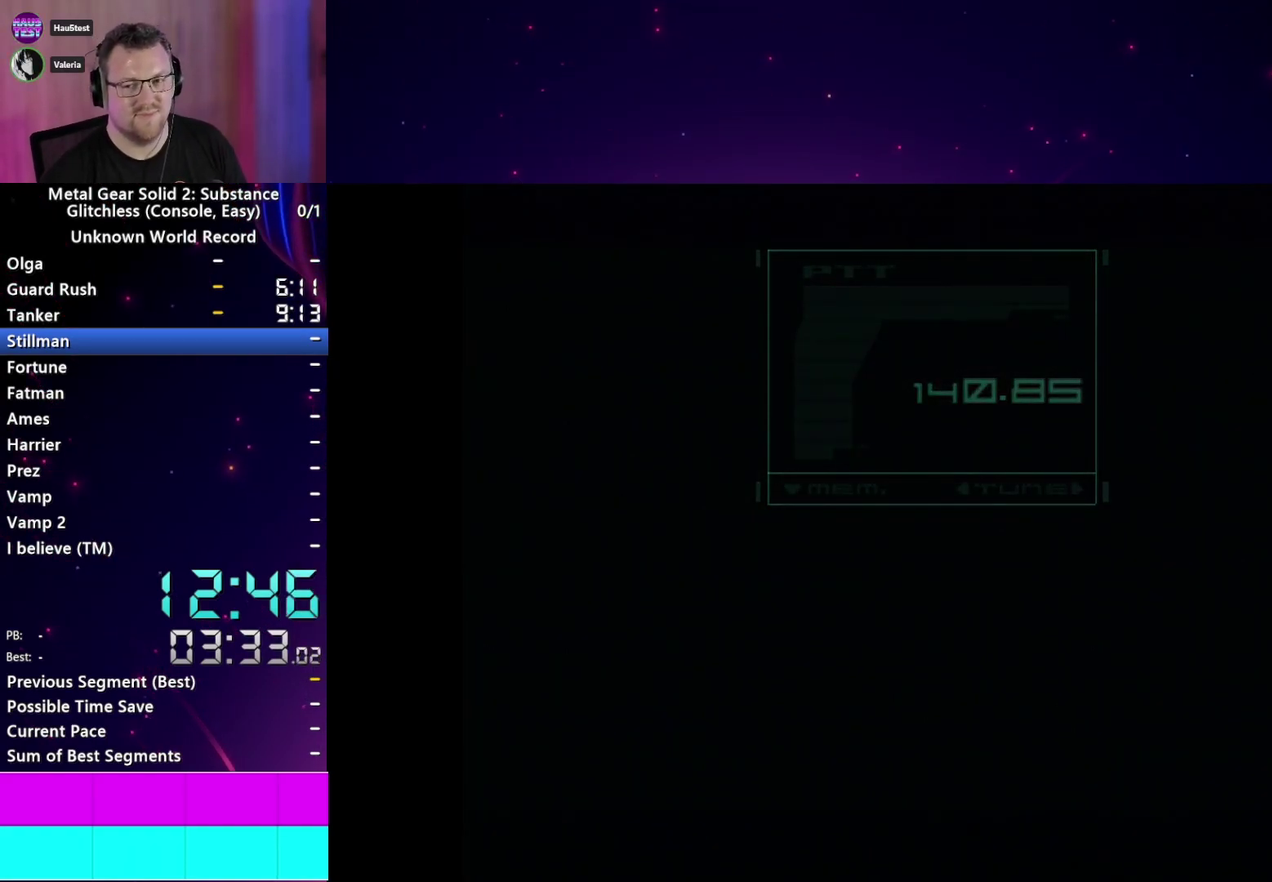
{"buttons": ["CROSS"], "left_stick": "center", "right_stick": "center", "events": [[17, "START", "down"], [83, "CROSS", "down"], [100, "START", "up"], [133, "CROSS", "up"], [200, "START", "down"], [233, "CROSS", "down"], [283, "START", "up"], [333, "CROSS", "up"], [400, "START", "down"], [417, "CROSS", "down"], [500, "START", "up"]]}
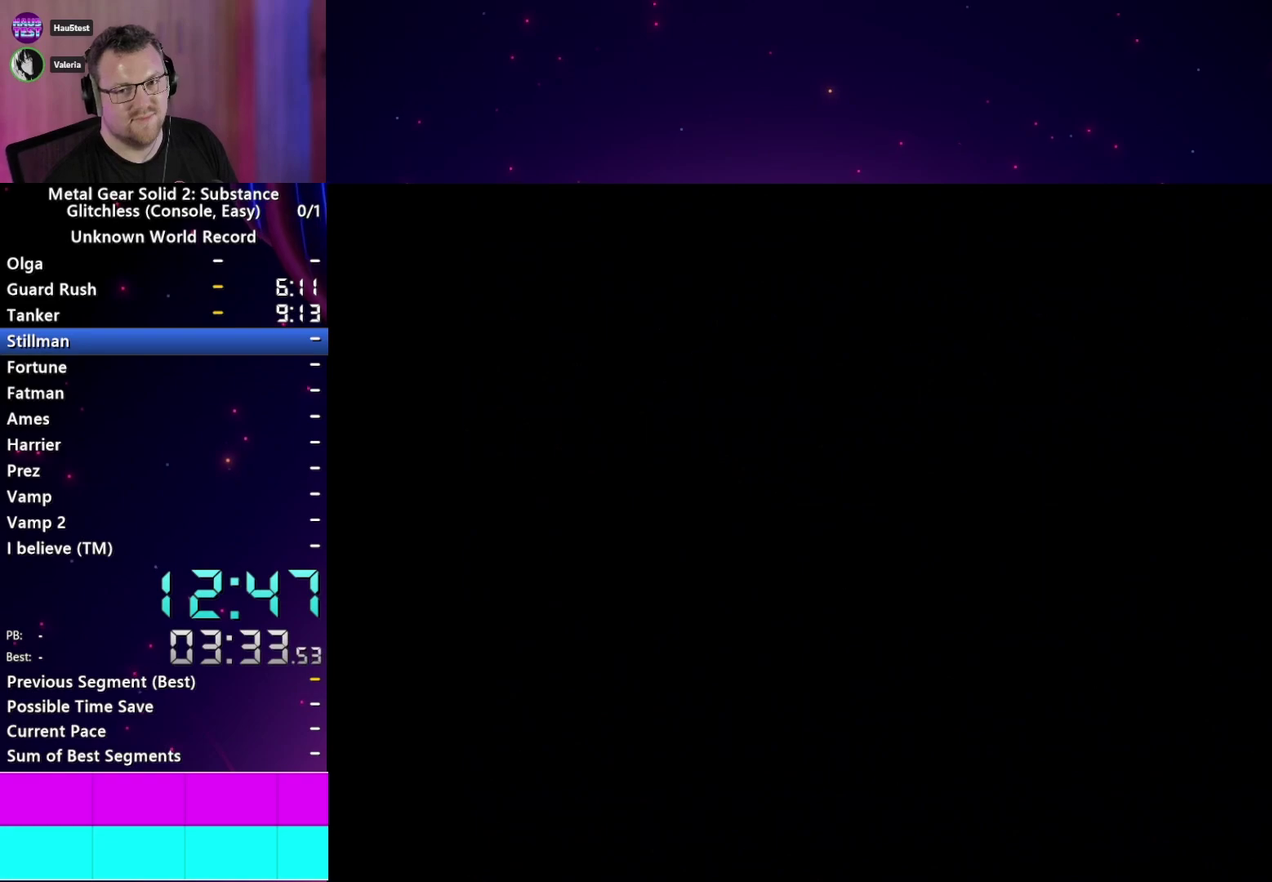
{"buttons": [], "left_stick": "center", "right_stick": "center", "events": [[17, "CROSS", "up"], [100, "CROSS", "down"], [117, "START", "down"], [167, "CROSS", "up"], [233, "START", "up"], [250, "CROSS", "down"], [333, "CROSS", "up"], [333, "START", "down"], [400, "START", "up"], [417, "CROSS", "down"], [500, "CROSS", "up"]]}
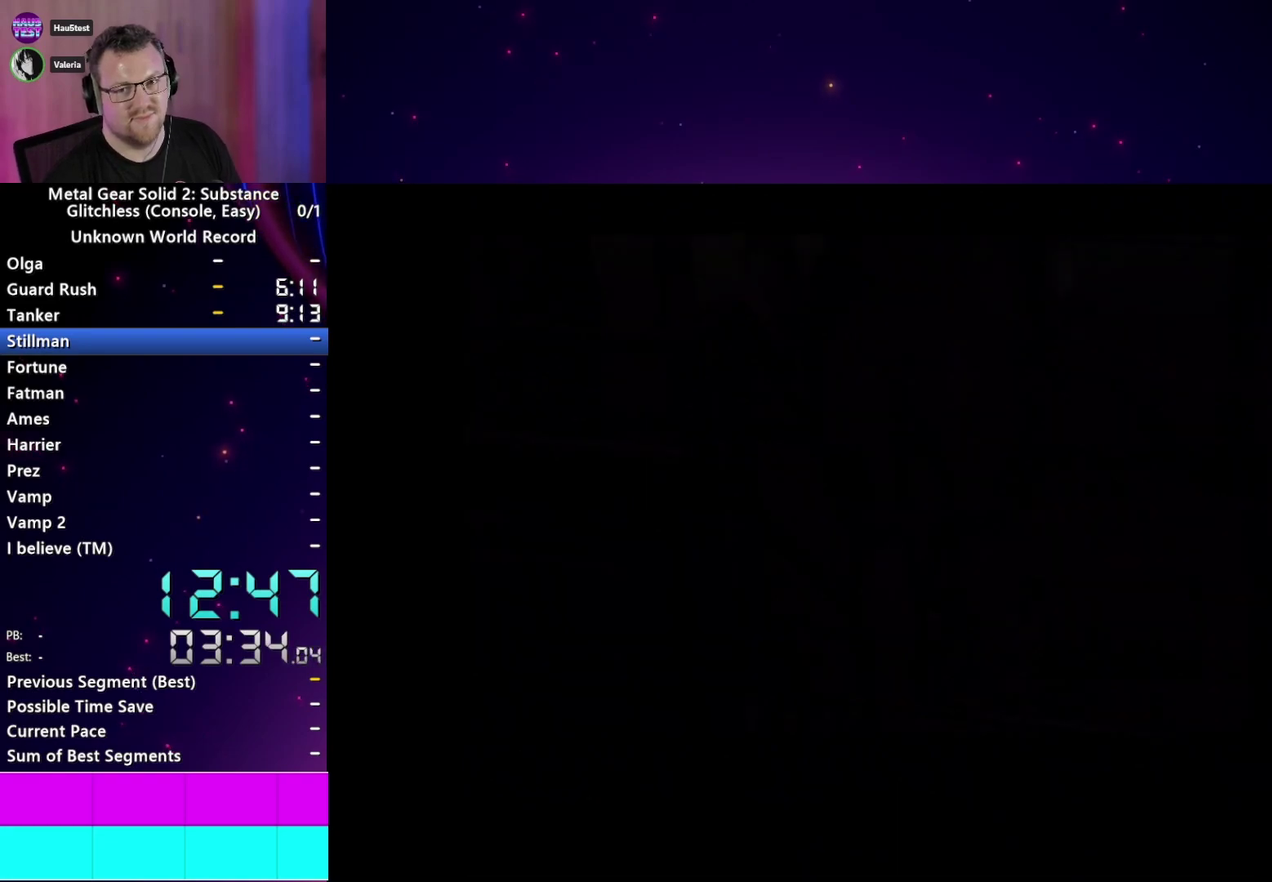
{"buttons": [], "left_stick": "center", "right_stick": "center", "events": [[17, "START", "down"], [83, "CROSS", "down"], [83, "START", "up"], [167, "CROSS", "up"], [200, "START", "down"], [250, "CROSS", "down"], [283, "START", "up"], [317, "CROSS", "up"], [350, "START", "down"], [417, "CROSS", "down"], [450, "START", "up"], [483, "CROSS", "up"]]}
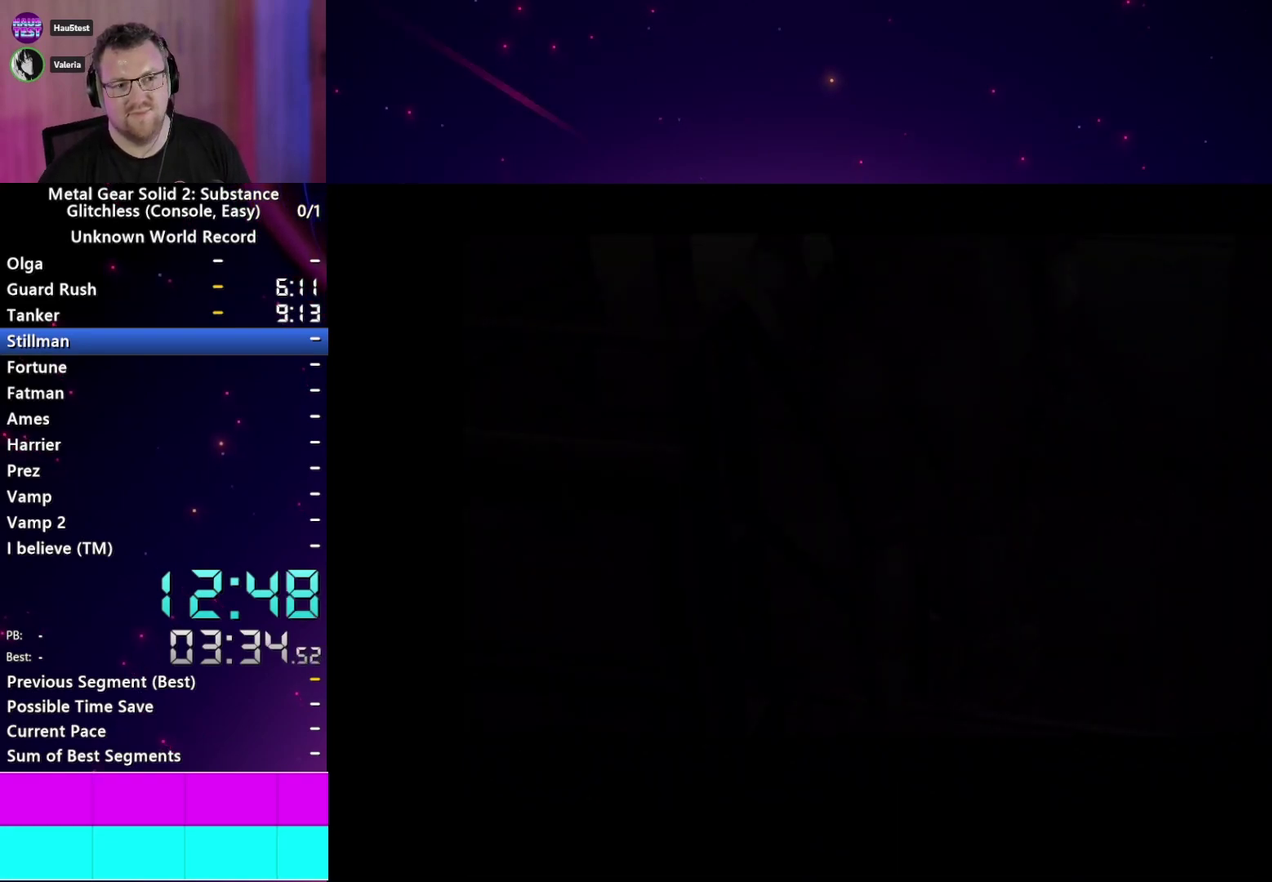
{"buttons": [], "left_stick": "center", "right_stick": "center", "events": [[33, "START", "down"], [67, "CROSS", "down"], [117, "START", "up"], [133, "CROSS", "up"], [200, "START", "down"], [217, "CROSS", "down"], [300, "CROSS", "up"], [300, "START", "up"], [383, "CROSS", "down"], [383, "START", "down"], [450, "CROSS", "up"], [483, "START", "up"]]}
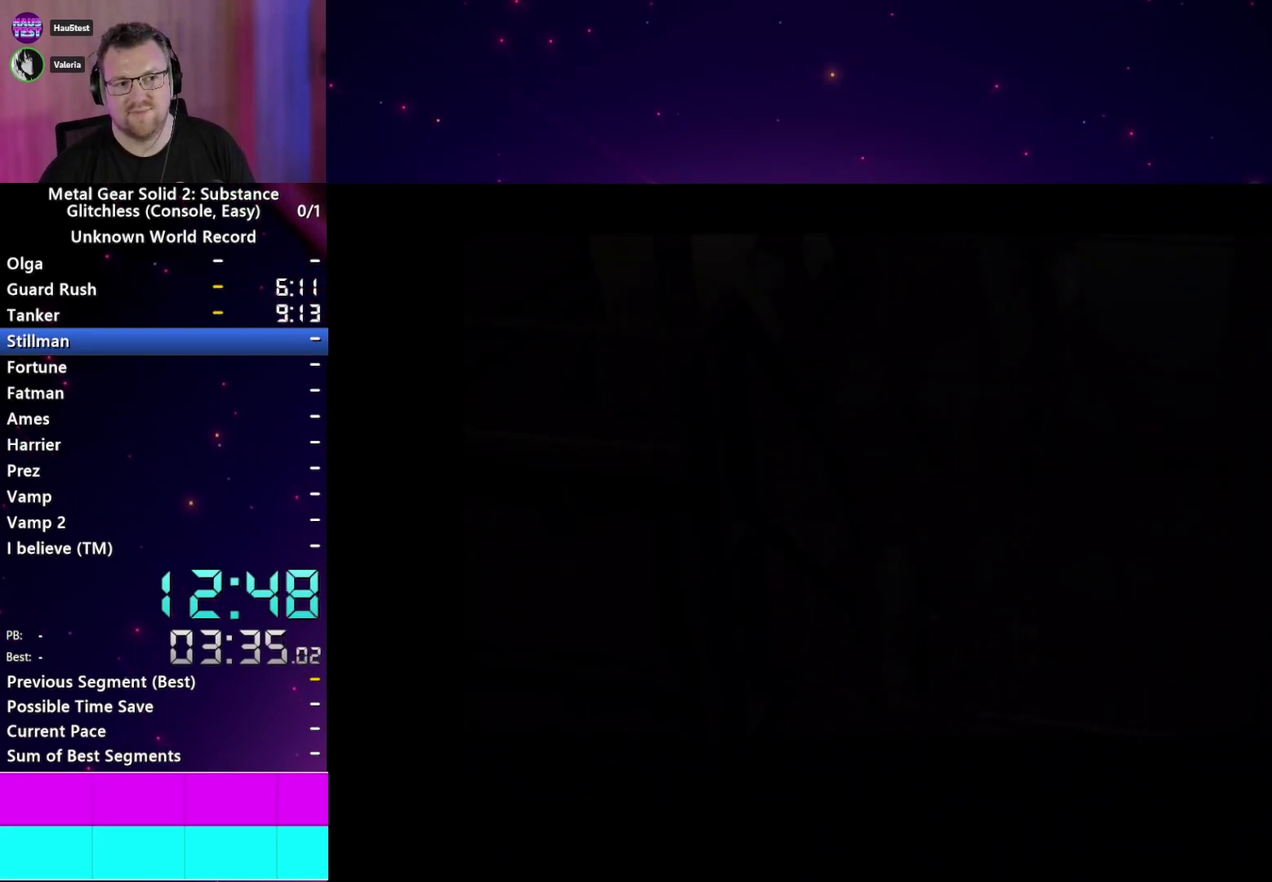
{"buttons": ["START"], "left_stick": "center", "right_stick": "center", "events": [[50, "CROSS", "down"], [100, "START", "down"], [150, "CROSS", "up"], [183, "START", "up"], [233, "CROSS", "down"], [283, "START", "down"], [317, "CROSS", "up"], [367, "START", "up"], [400, "CROSS", "down"], [467, "CROSS", "up"], [467, "START", "down"]]}
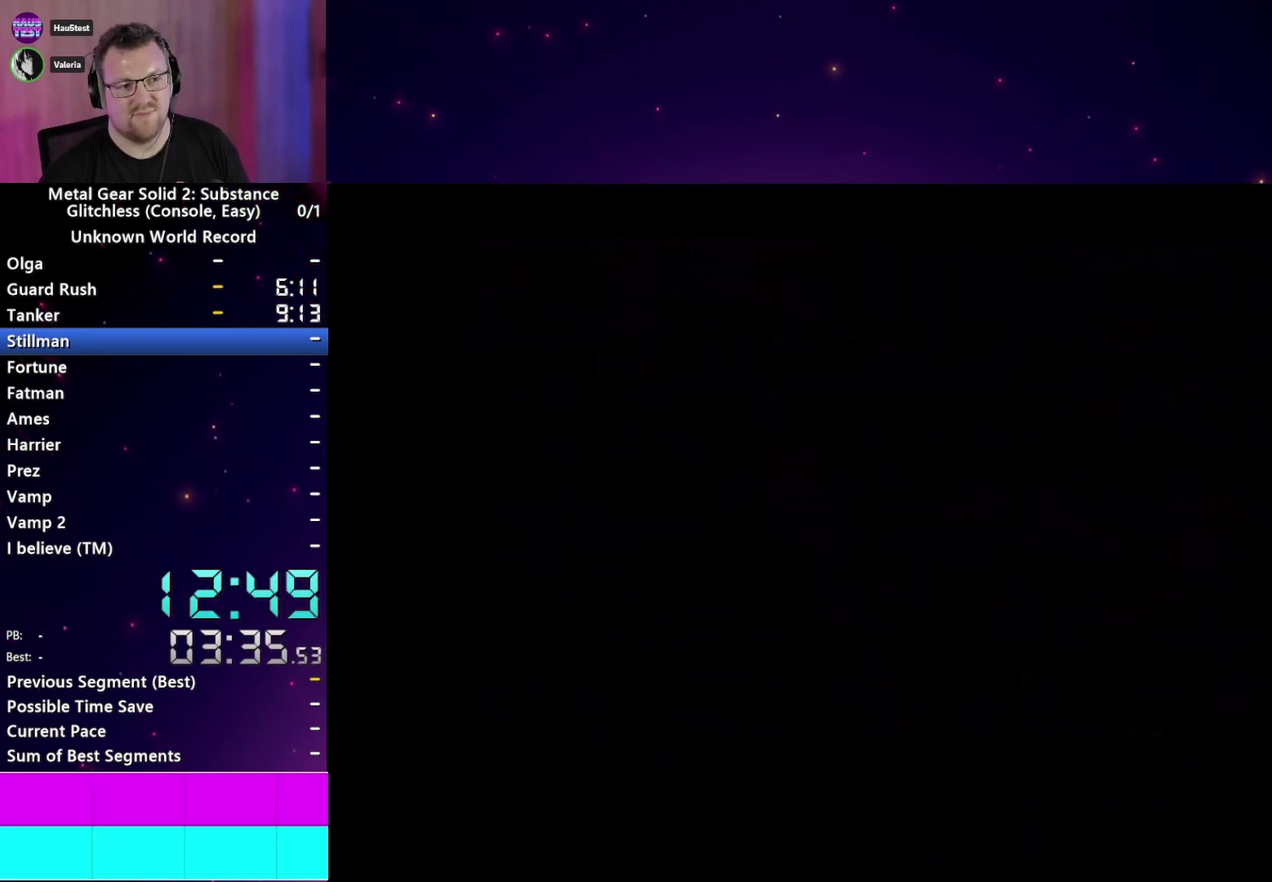
{"buttons": [], "left_stick": "center", "right_stick": "center", "events": [[33, "START", "up"], [67, "CROSS", "down"], [150, "CROSS", "up"], [217, "CROSS", "down"], [300, "CROSS", "up"], [383, "CROSS", "down"], [467, "CROSS", "up"]]}
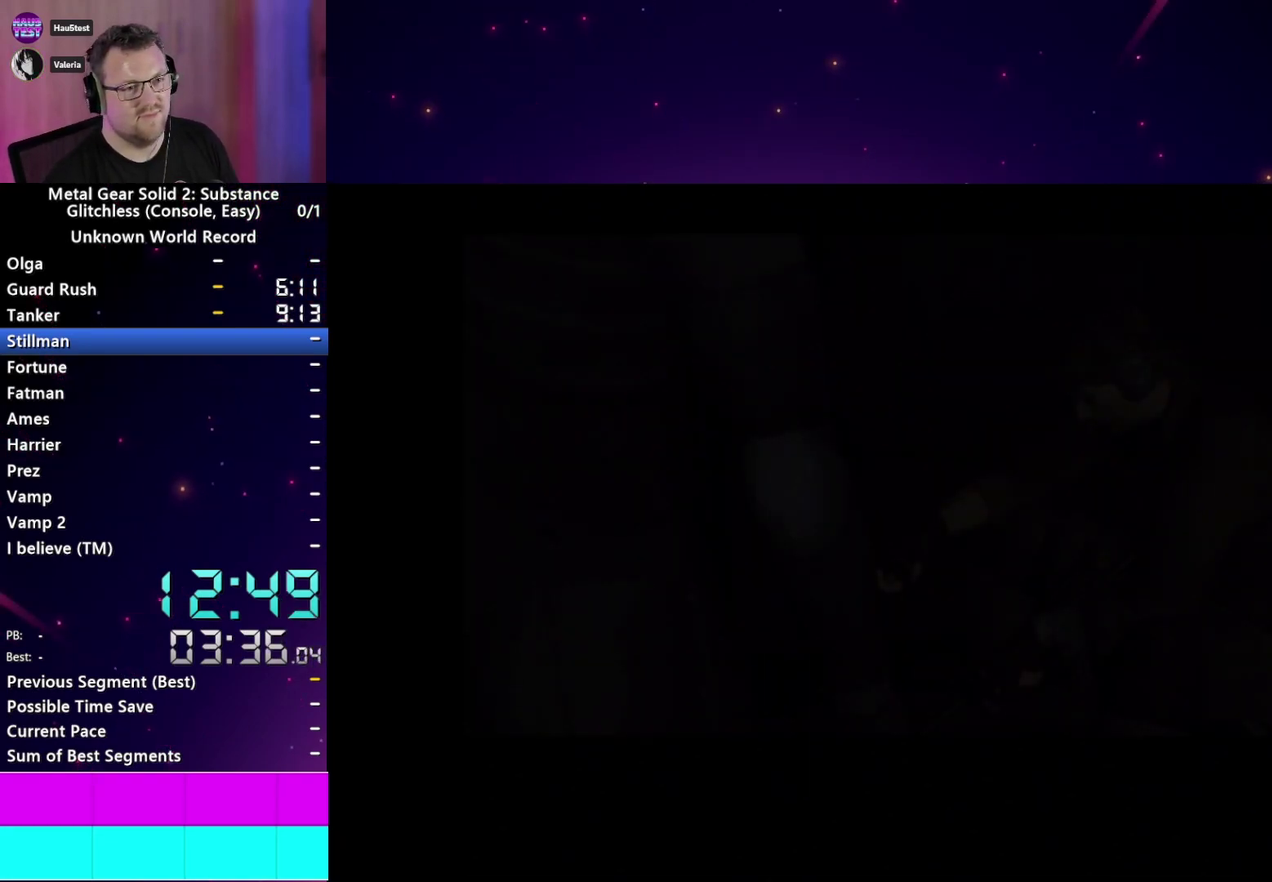
{"buttons": ["CROSS"], "left_stick": "center", "right_stick": "center", "events": [[67, "CROSS", "down"], [150, "CROSS", "up"], [233, "CROSS", "down"], [333, "CROSS", "up"], [417, "CROSS", "down"]]}
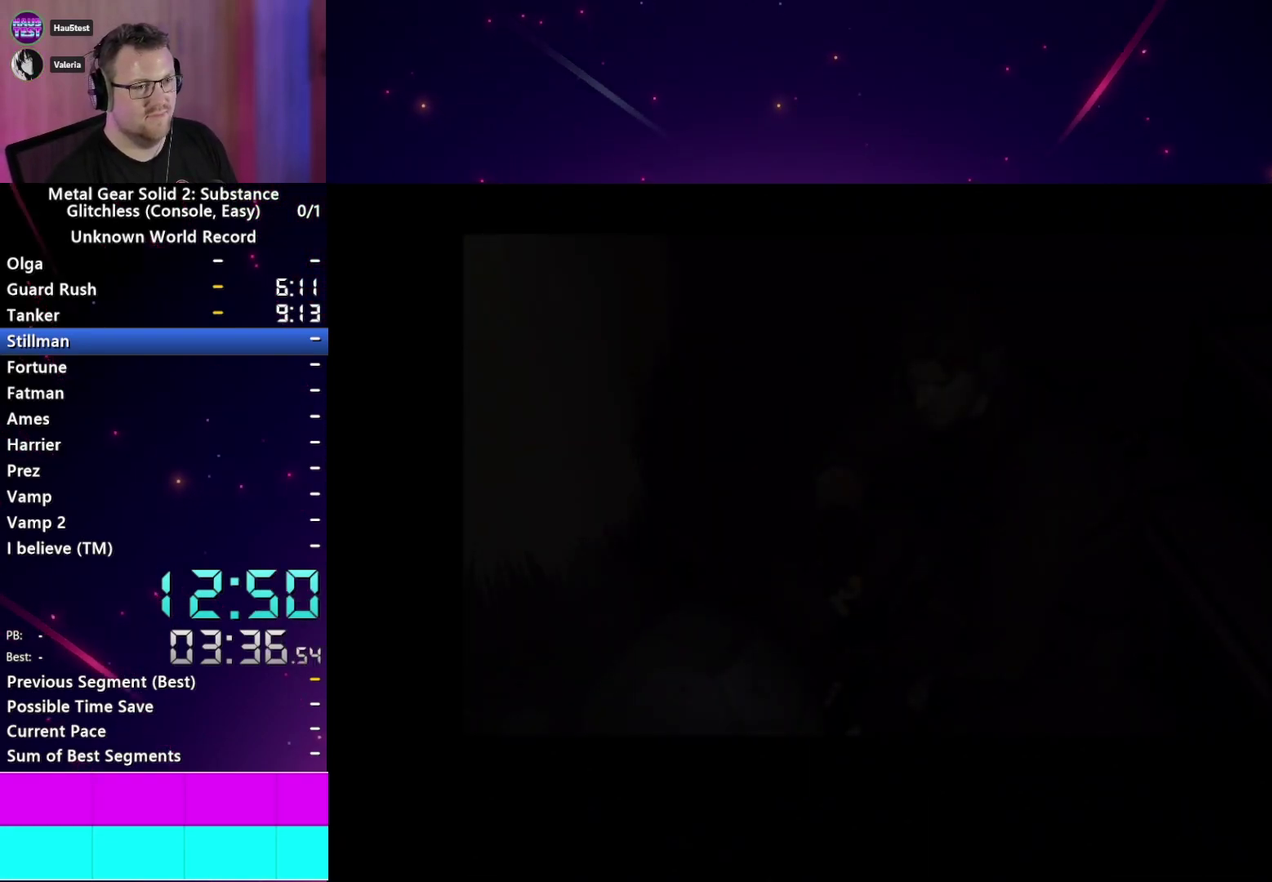
{"buttons": [], "left_stick": "up", "right_stick": "center"}
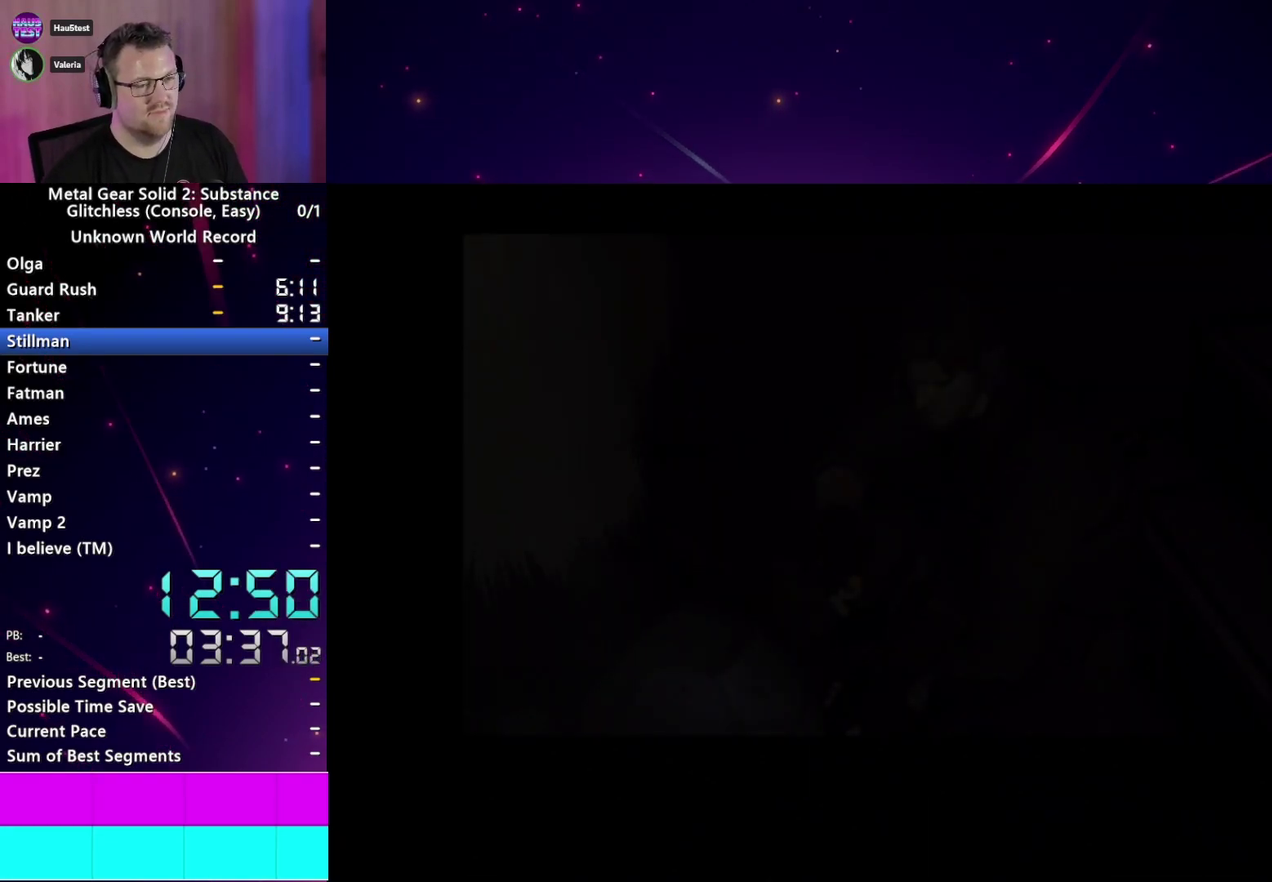
{"buttons": [], "left_stick": "up", "right_stick": "center", "events": []}